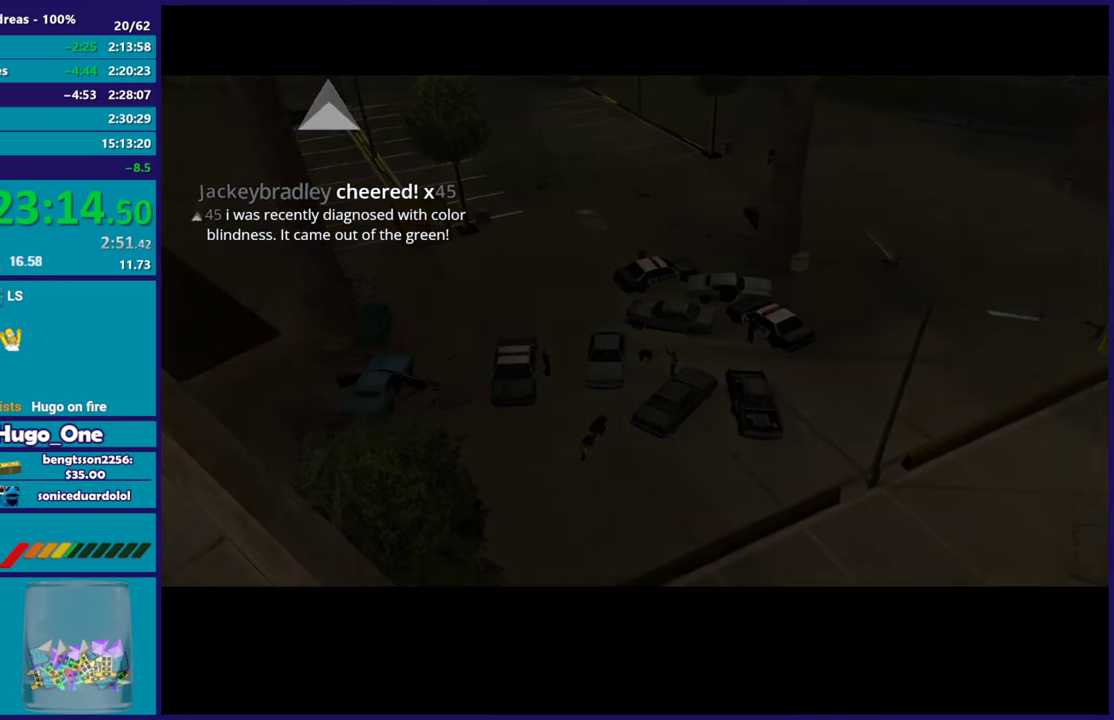
Gameplay with a controller (Xbox layout); each line is a JSON object with the inputs held at the frame after it. "events" lists button and stick changes between this image and that frame as [ms after this image, input, new state], when the widget could be followed in between.
{"buttons": ["A"], "left_stick": "center", "right_stick": "center", "events": [[84, "A", "up"], [184, "A", "down"], [284, "A", "up"], [384, "A", "down"]]}
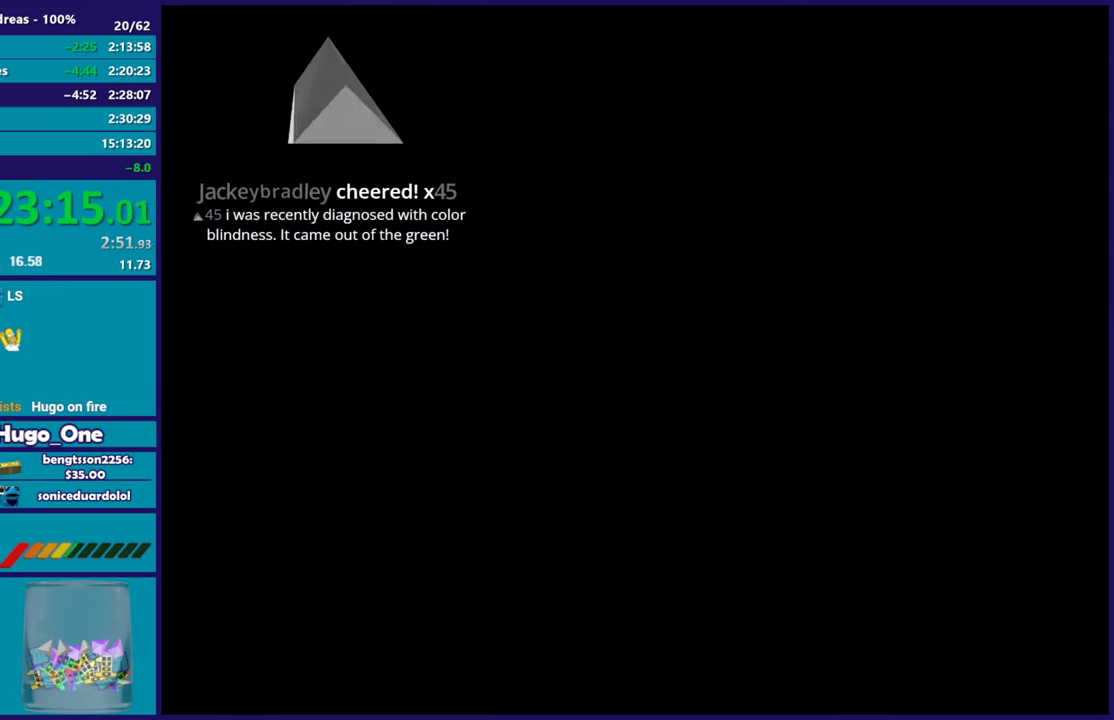
{"buttons": ["A"], "left_stick": "center", "right_stick": "center", "events": [[17, "A", "up"], [100, "A", "down"], [233, "A", "up"], [334, "A", "down"], [417, "A", "up"], [500, "A", "down"]]}
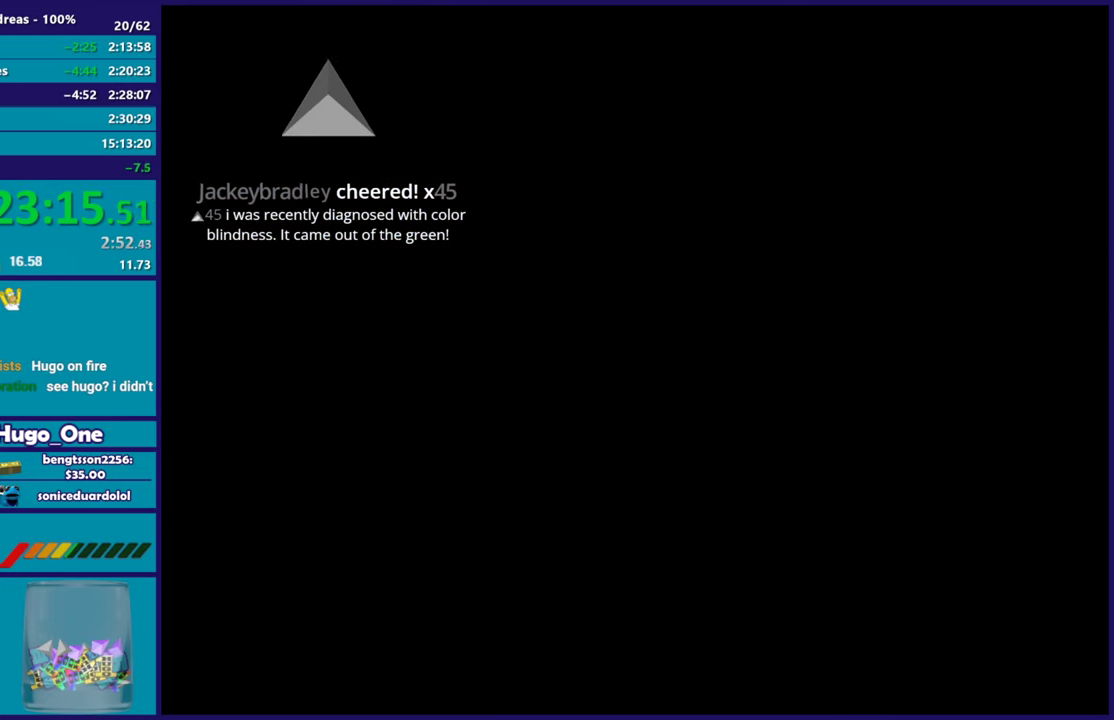
{"buttons": ["A"], "left_stick": "center", "right_stick": "center", "events": [[117, "A", "up"], [201, "A", "down"], [351, "A", "up"], [451, "A", "down"]]}
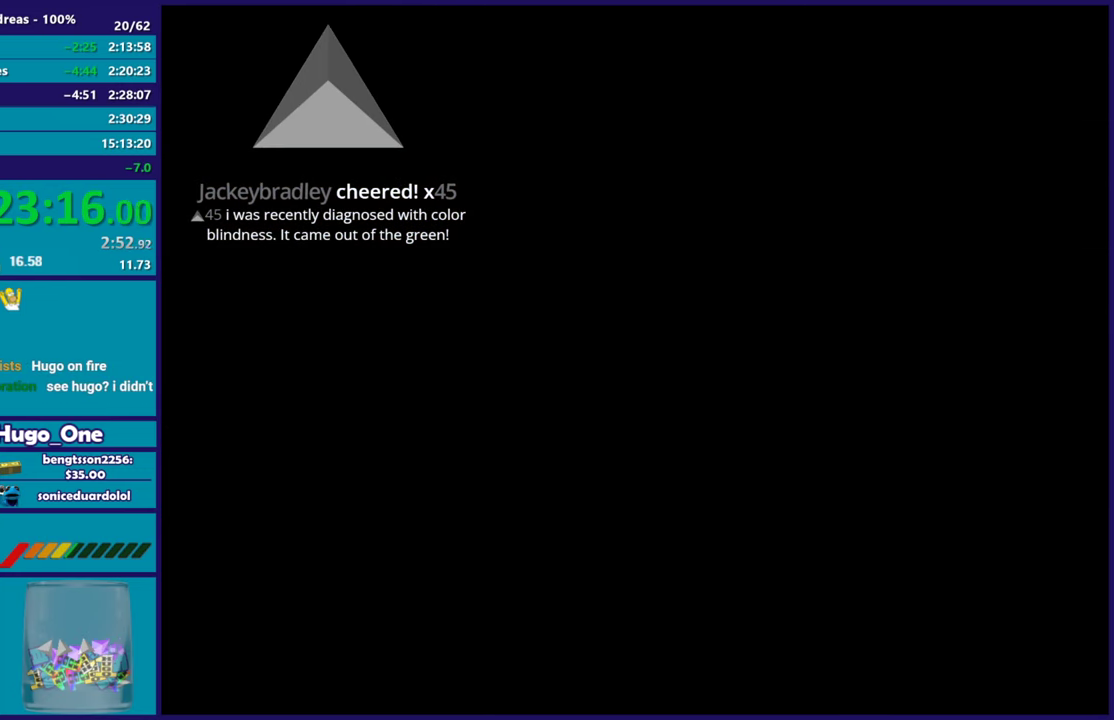
{"buttons": [], "left_stick": "center", "right_stick": "center", "events": [[83, "A", "up"]]}
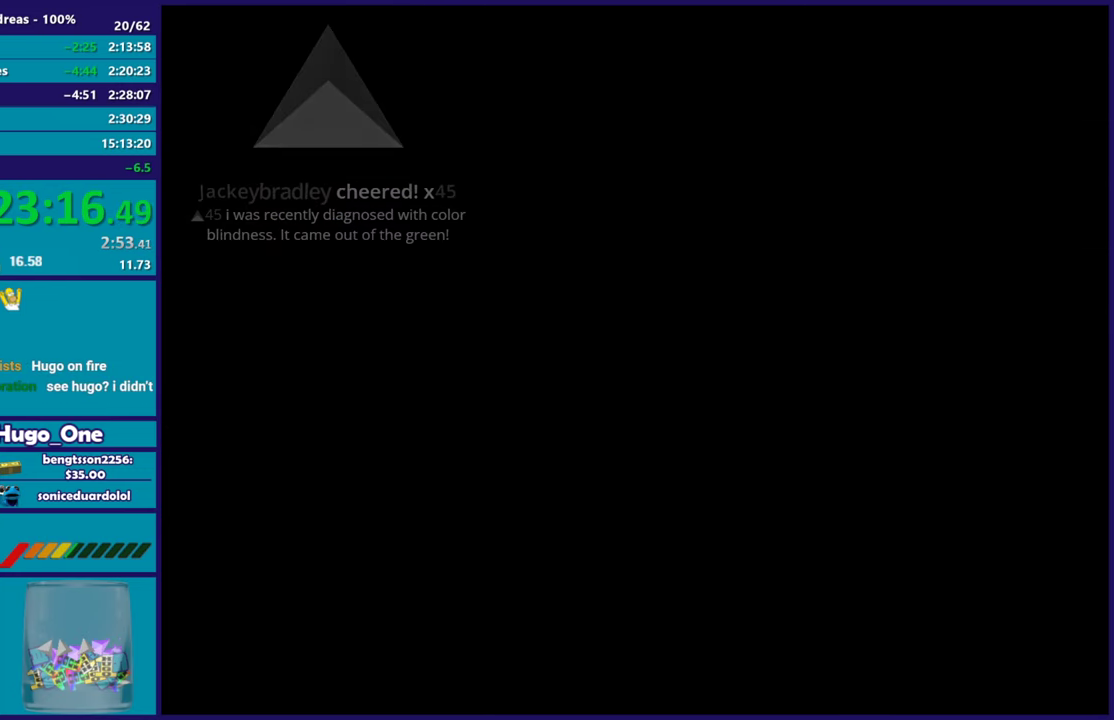
{"buttons": [], "left_stick": "center", "right_stick": "center", "events": []}
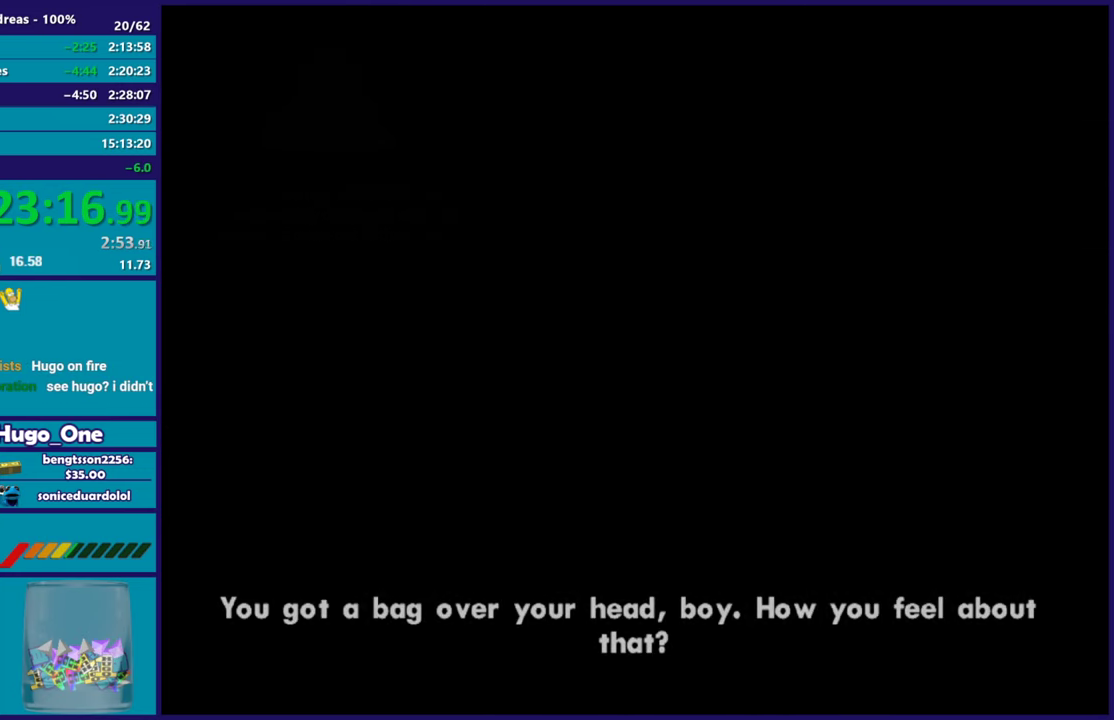
{"buttons": ["A"], "left_stick": "center", "right_stick": "center", "events": [[233, "A", "down"], [350, "A", "up"], [417, "A", "down"]]}
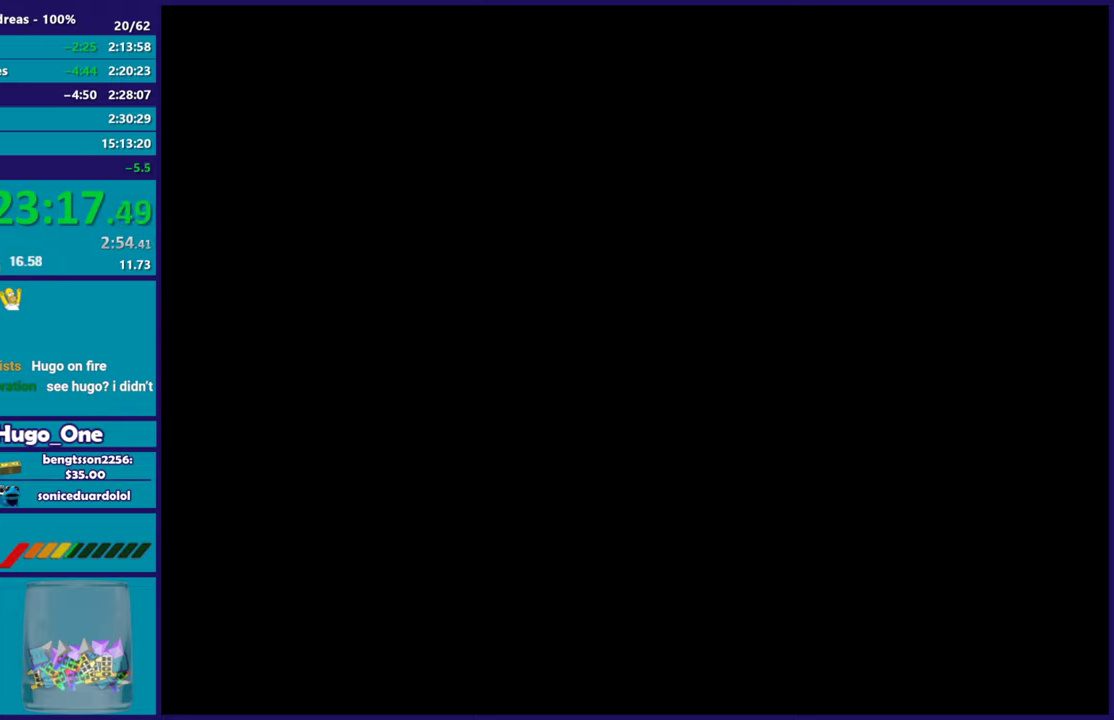
{"buttons": [], "left_stick": "center", "right_stick": "center", "events": [[50, "A", "up"], [134, "A", "down"], [267, "A", "up"], [334, "A", "down"], [468, "A", "up"]]}
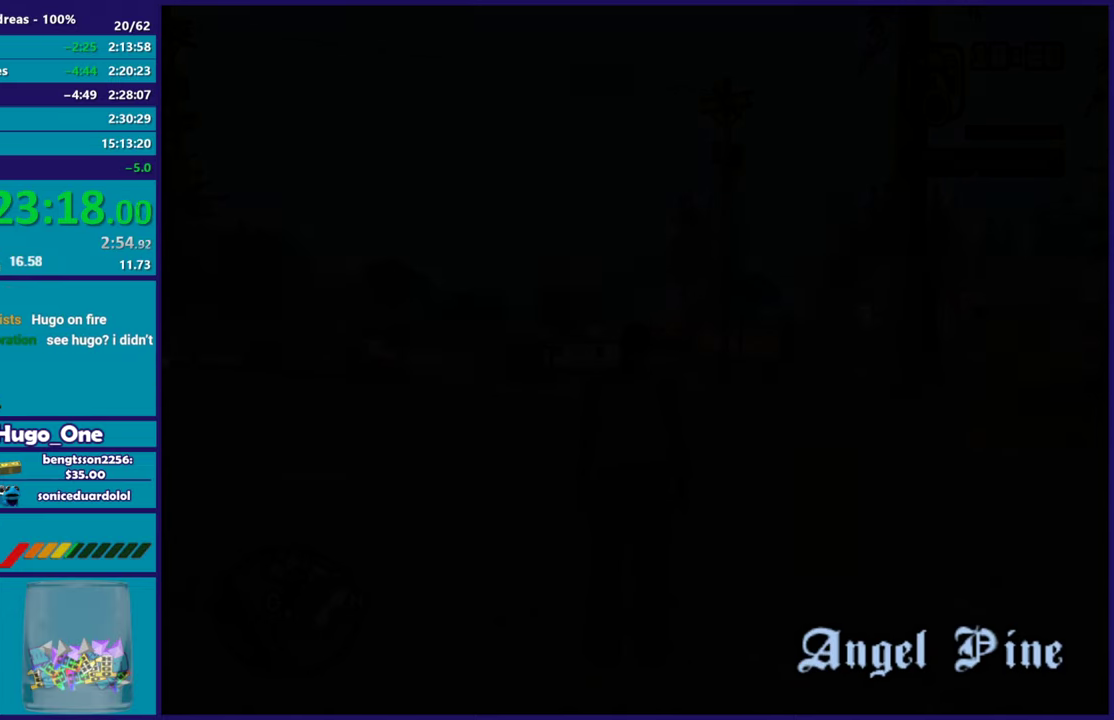
{"buttons": [], "left_stick": "up-left", "right_stick": "down-left", "events": [[50, "A", "down"], [167, "A", "up"], [250, "left_stick", "up"], [350, "right_stick", "down-left"], [500, "left_stick", "up-left"]]}
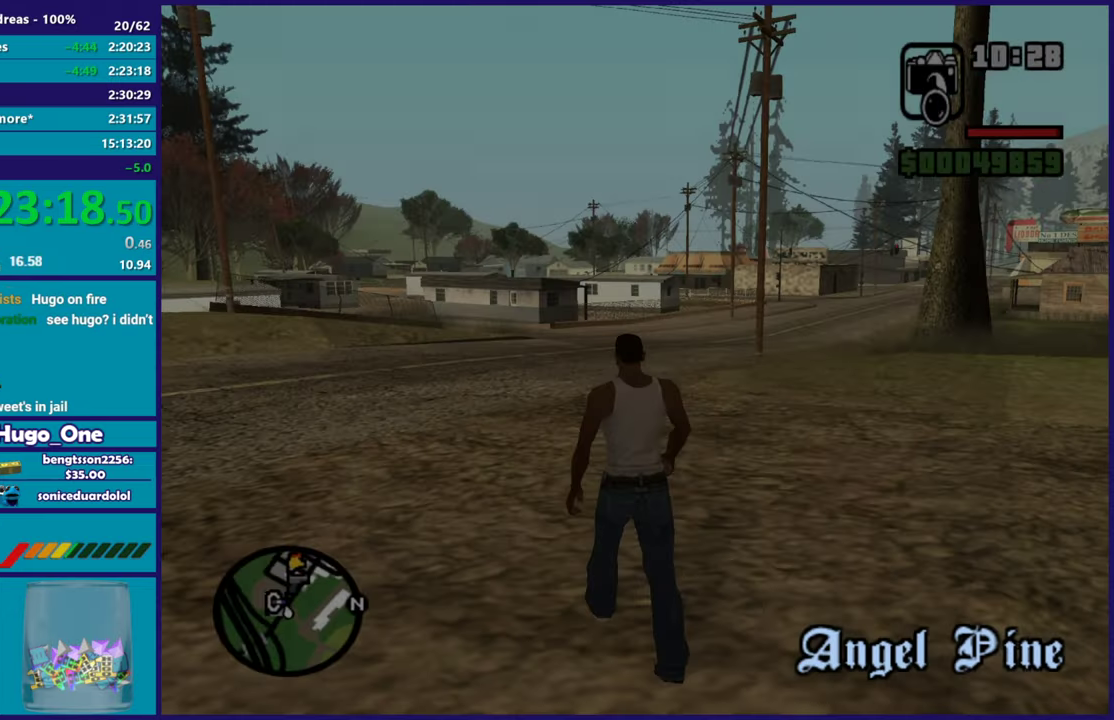
{"buttons": [], "left_stick": "up-left", "right_stick": "center", "events": [[50, "right_stick", "center"], [101, "A", "down"], [234, "A", "up"], [301, "A", "down"], [468, "A", "up"]]}
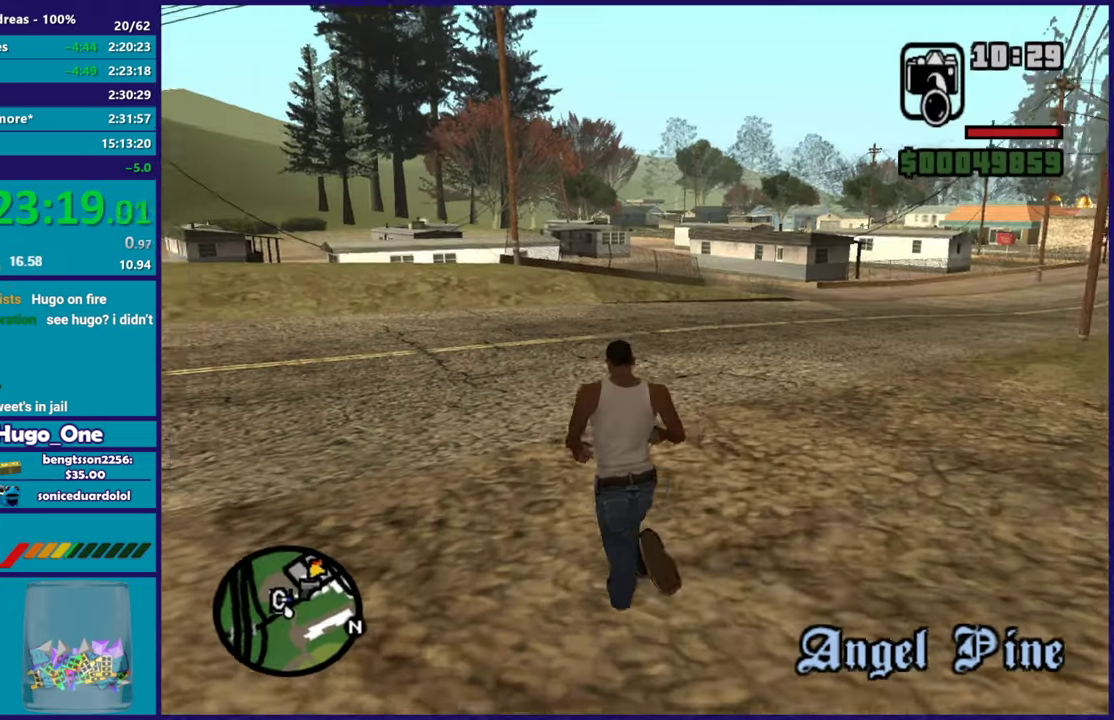
{"buttons": ["A"], "left_stick": "up", "right_stick": "center", "events": [[50, "A", "down"], [167, "A", "up"], [267, "A", "down"], [300, "left_stick", "up"], [400, "A", "up"], [484, "A", "down"]]}
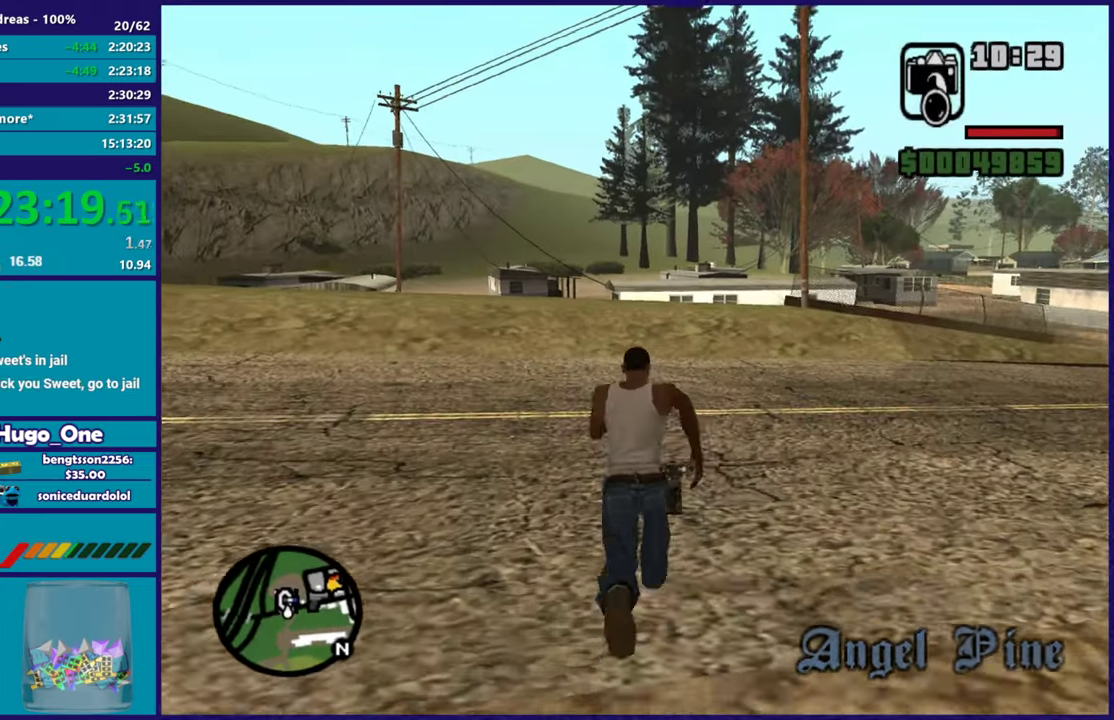
{"buttons": ["A"], "left_stick": "up", "right_stick": "center", "events": [[101, "A", "up"], [184, "A", "down"], [301, "A", "up"], [384, "A", "down"]]}
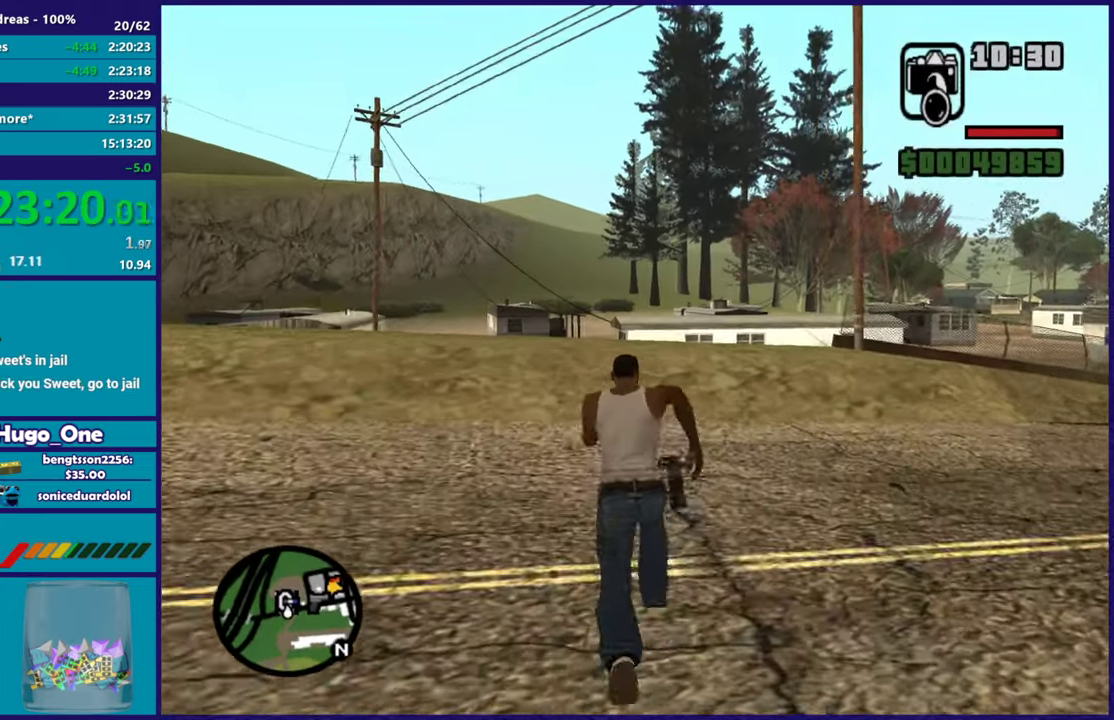
{"buttons": ["A"], "left_stick": "up", "right_stick": "center", "events": [[17, "A", "up"], [83, "A", "down"], [200, "A", "up"], [200, "left_stick", "up-left"], [250, "left_stick", "up"], [267, "A", "down"], [400, "A", "up"], [484, "A", "down"]]}
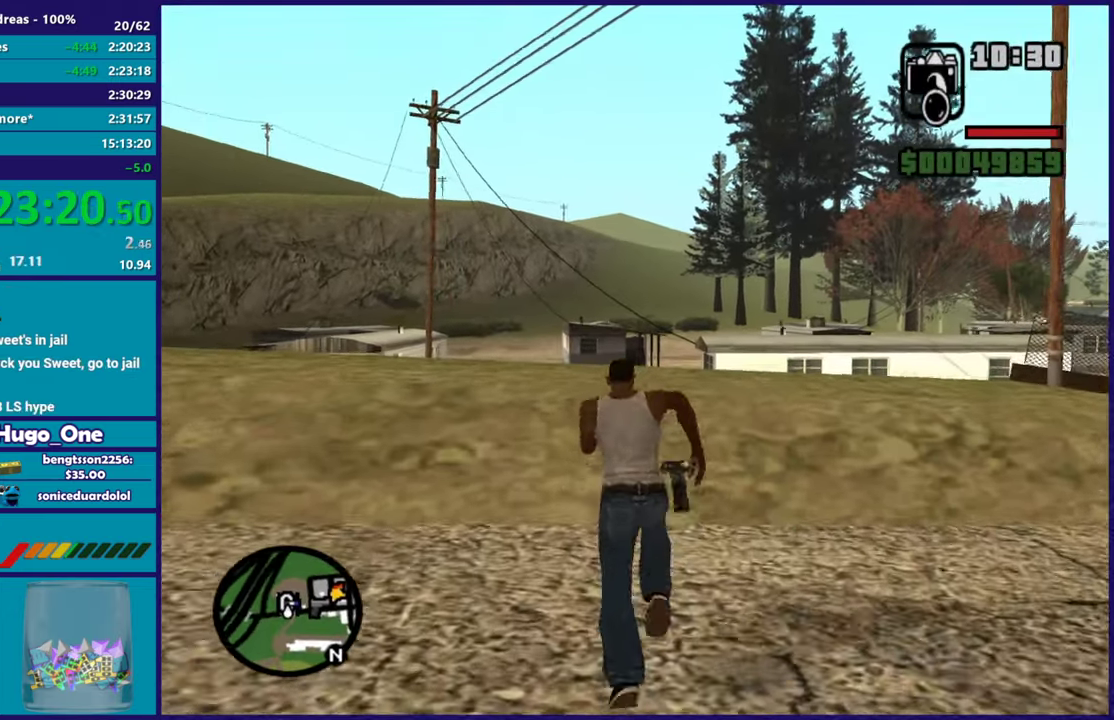
{"buttons": ["A"], "left_stick": "up", "right_stick": "center", "events": [[117, "A", "up"], [184, "A", "down"], [334, "A", "up"], [401, "A", "down"]]}
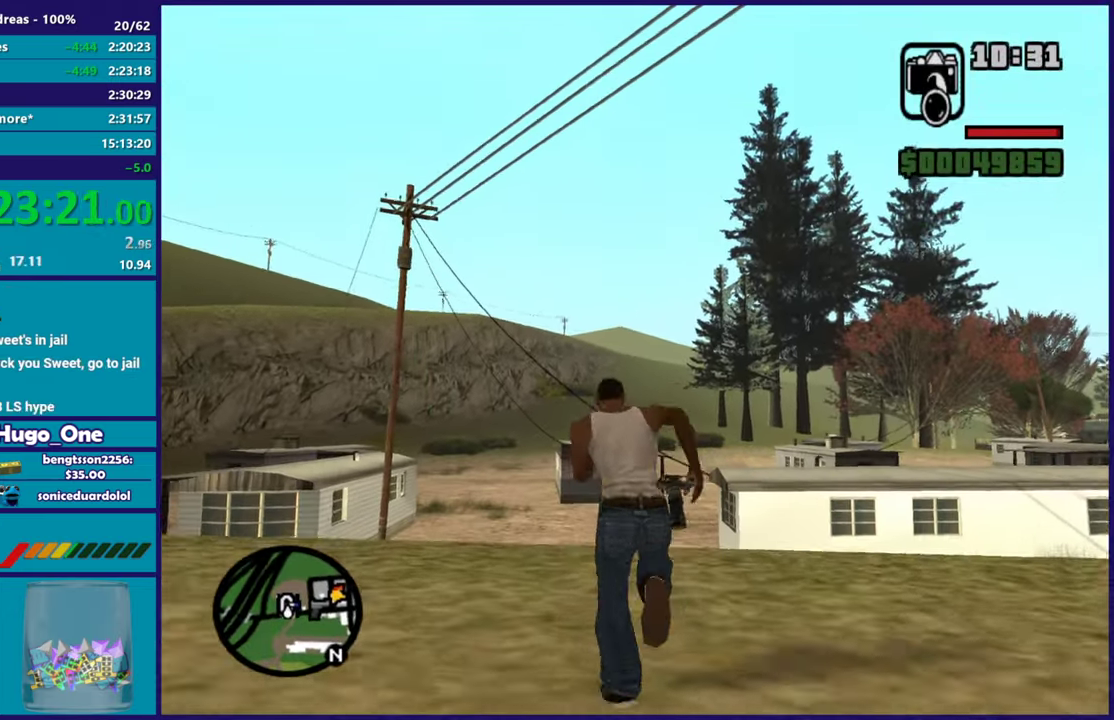
{"buttons": [], "left_stick": "up", "right_stick": "center", "events": [[17, "A", "up"], [100, "A", "down"], [233, "A", "up"], [300, "A", "down"], [450, "A", "up"]]}
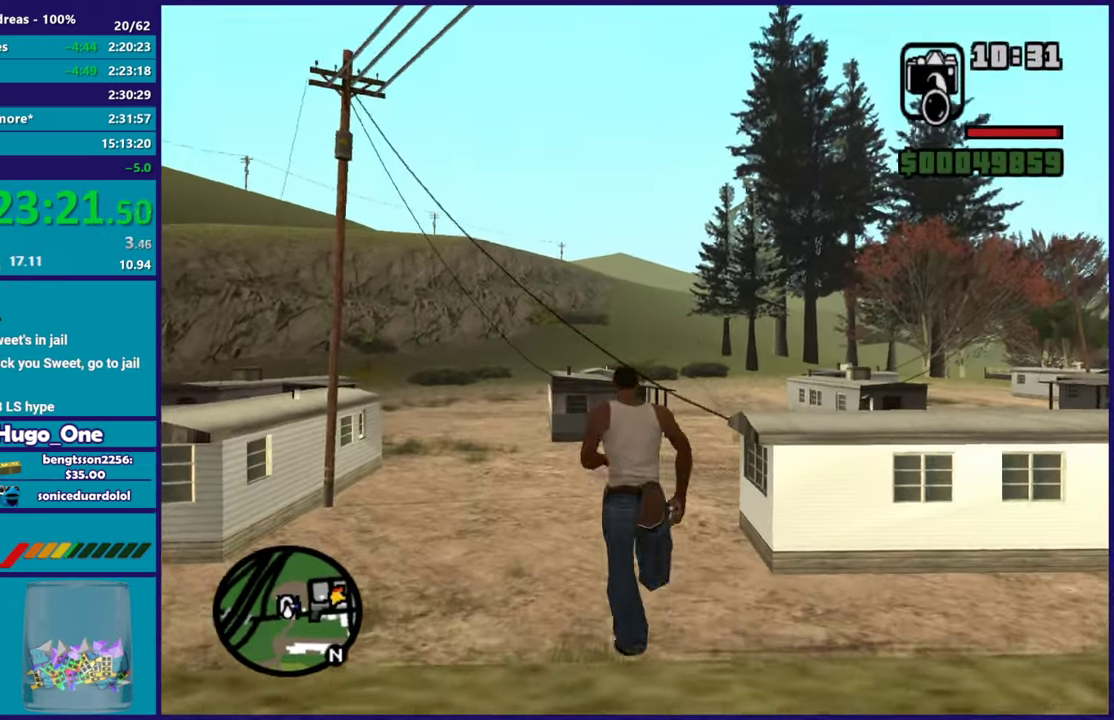
{"buttons": [], "left_stick": "up", "right_stick": "center", "events": [[34, "A", "down"], [134, "A", "up"], [201, "A", "down"], [317, "A", "up"], [401, "A", "down"], [501, "A", "up"]]}
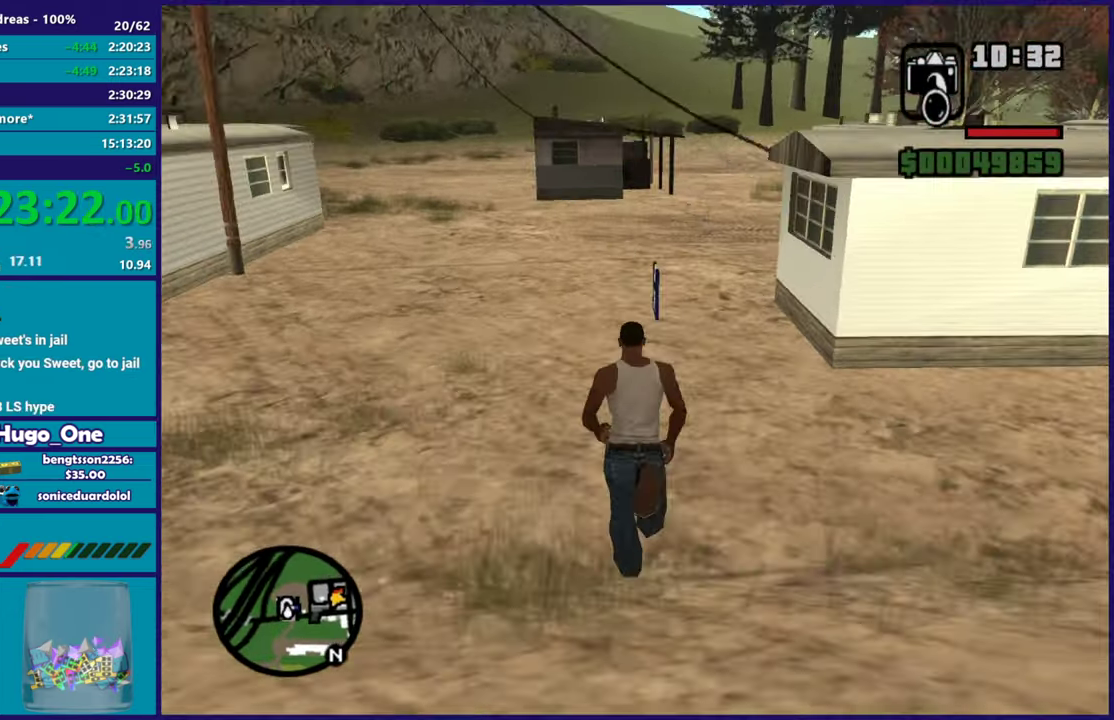
{"buttons": ["A"], "left_stick": "up", "right_stick": "center", "events": [[83, "A", "down"], [200, "A", "up"], [267, "A", "down"], [384, "A", "up"], [450, "A", "down"]]}
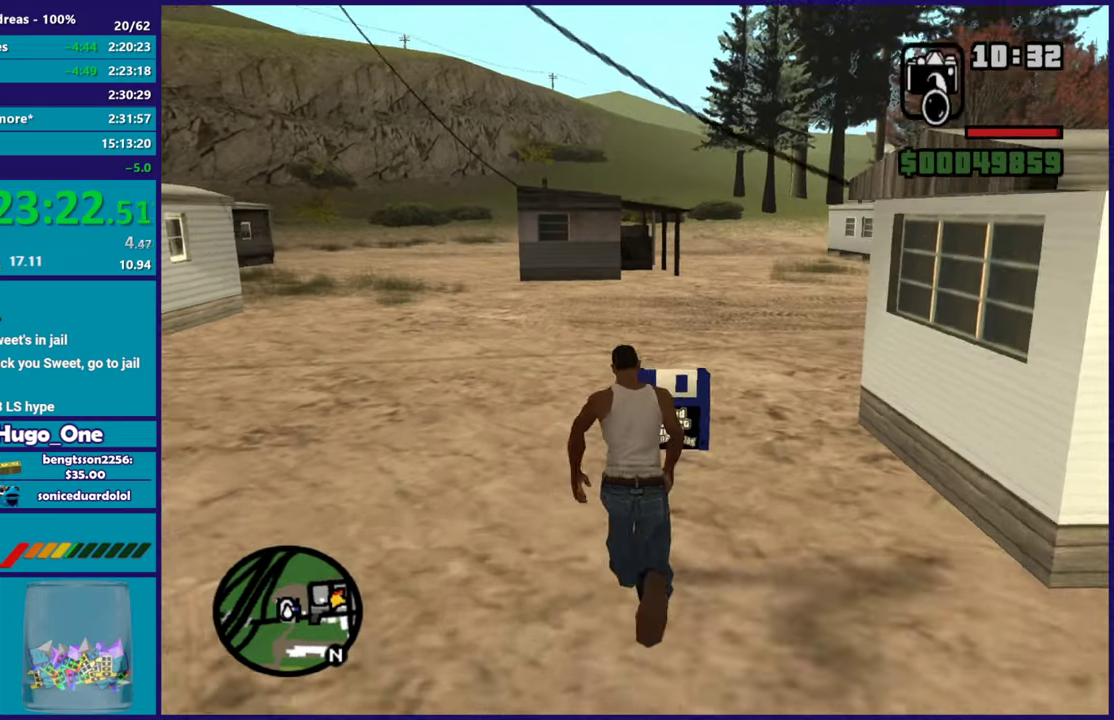
{"buttons": [], "left_stick": "center", "right_stick": "center", "events": [[67, "A", "up"], [184, "left_stick", "center"]]}
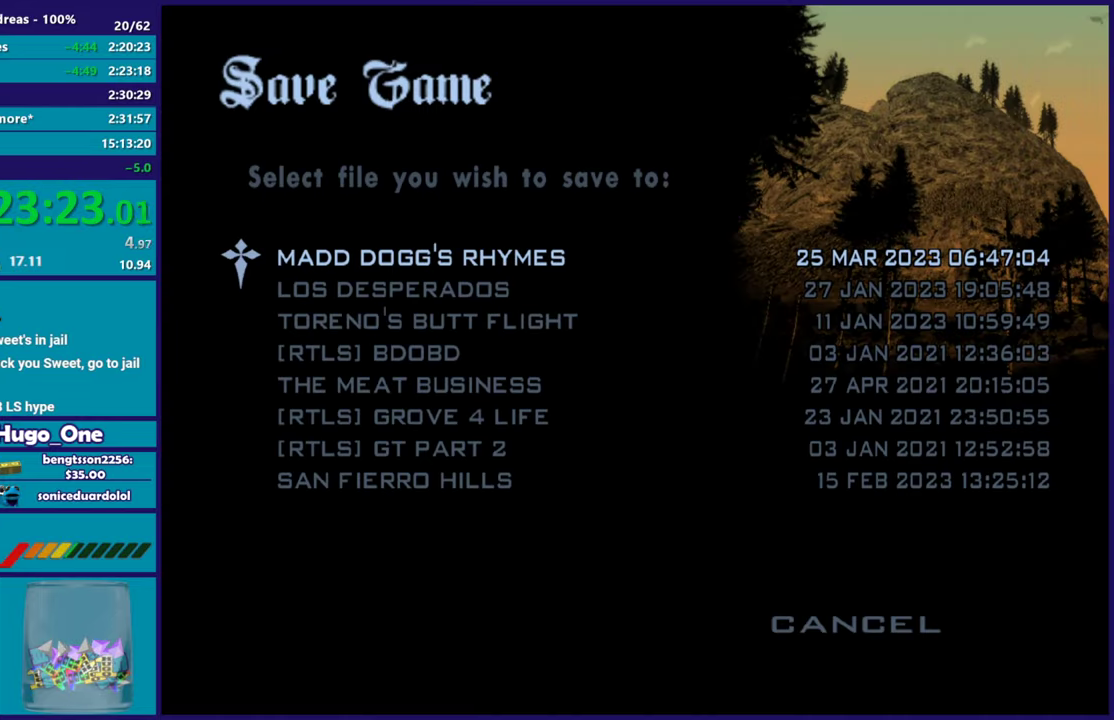
{"buttons": [], "left_stick": "center", "right_stick": "center", "events": [[133, "B", "down"], [250, "B", "up"], [267, "DPAD_UP", "down"], [367, "B", "down"], [367, "DPAD_UP", "up"], [467, "B", "up"]]}
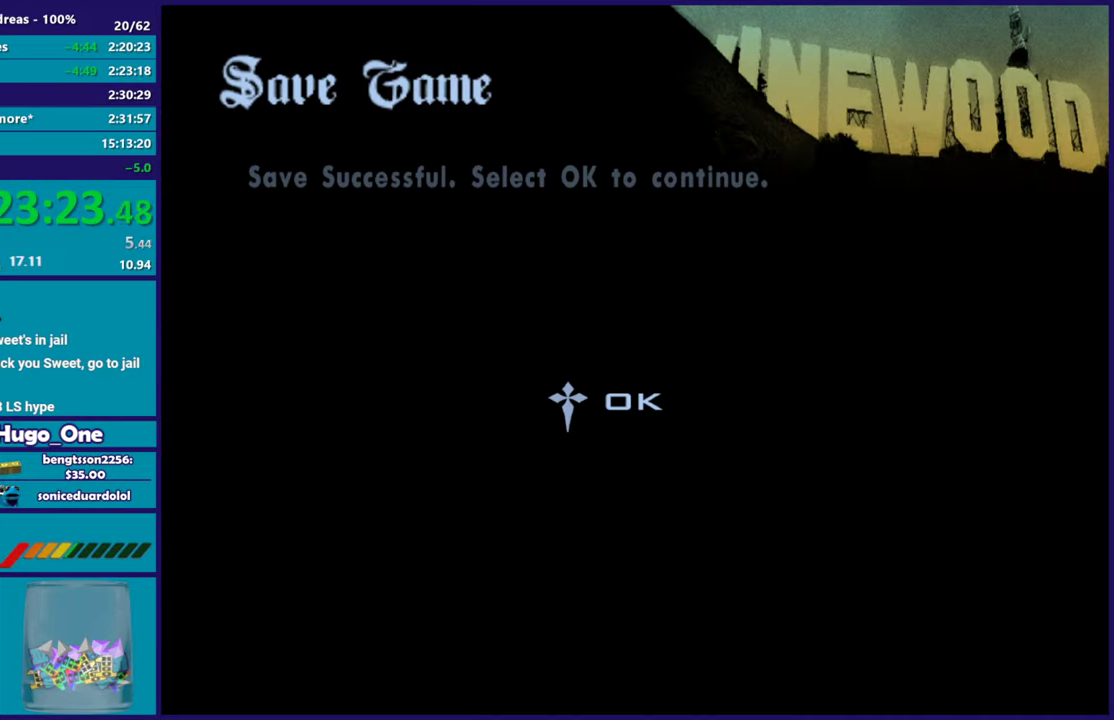
{"buttons": [], "left_stick": "up", "right_stick": "center", "events": [[66, "B", "down"], [117, "left_stick", "up"], [183, "B", "up"], [333, "A", "down"], [433, "A", "up"]]}
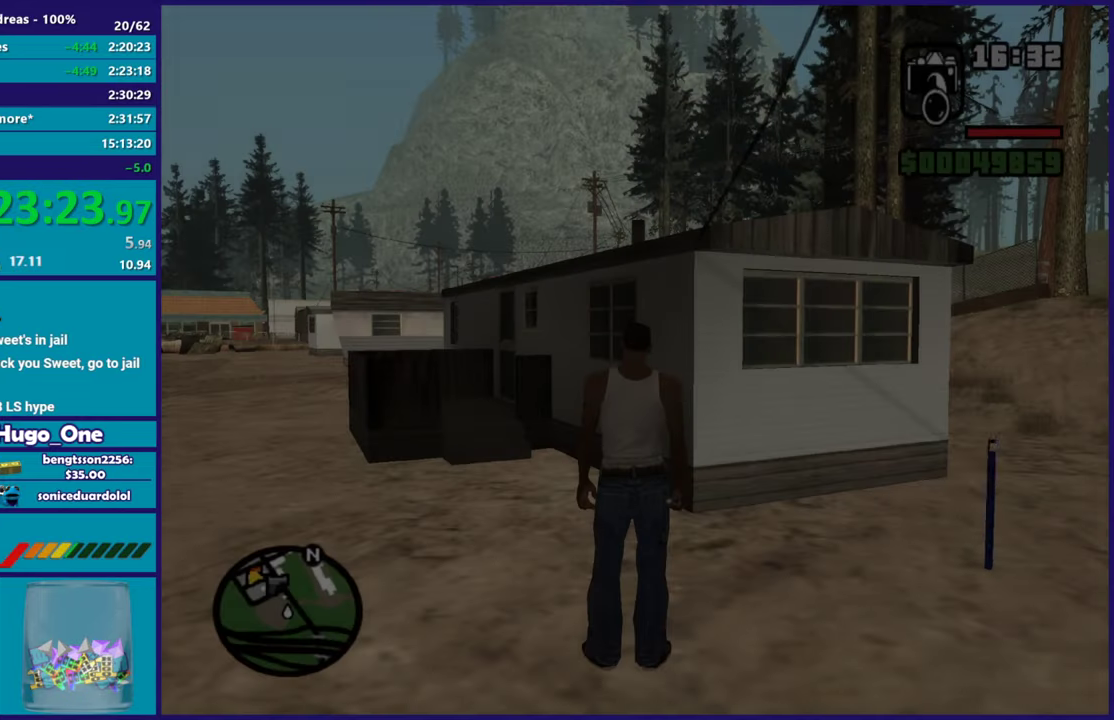
{"buttons": [], "left_stick": "up-left", "right_stick": "down", "events": [[34, "A", "down"], [34, "left_stick", "up-left"], [134, "A", "up"], [217, "A", "down"], [317, "A", "up"], [401, "right_stick", "down"]]}
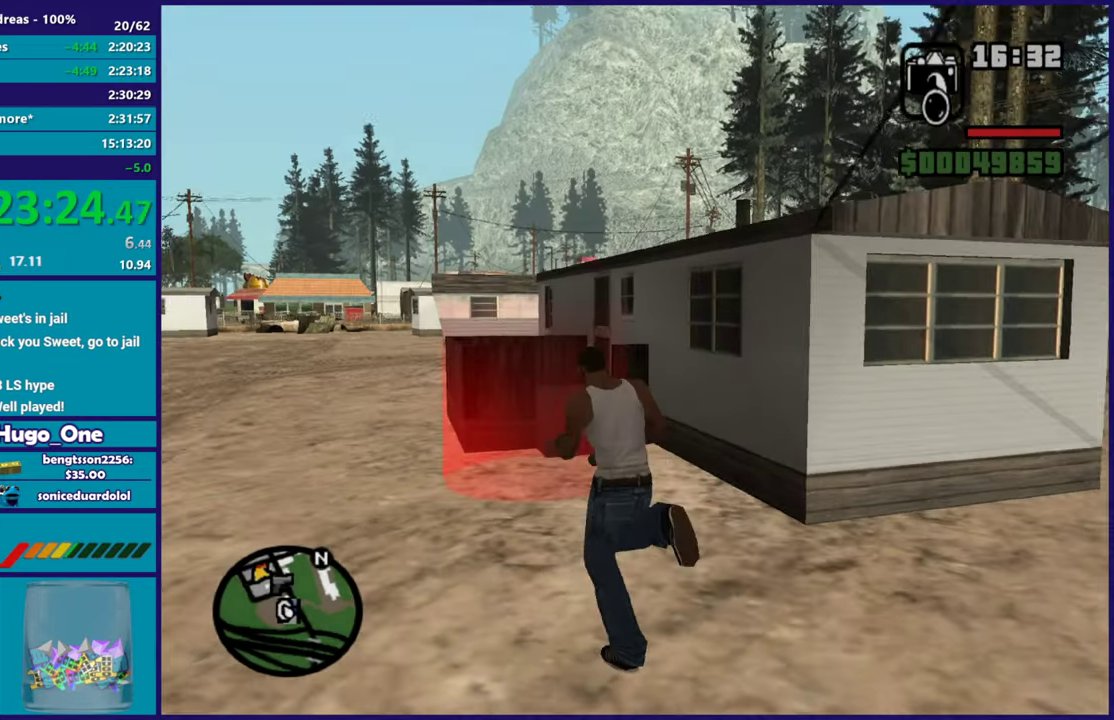
{"buttons": [], "left_stick": "center", "right_stick": "center", "events": [[83, "right_stick", "center"], [117, "left_stick", "up"], [167, "A", "down"], [283, "A", "up"], [367, "A", "down"], [484, "A", "up"], [500, "left_stick", "center"]]}
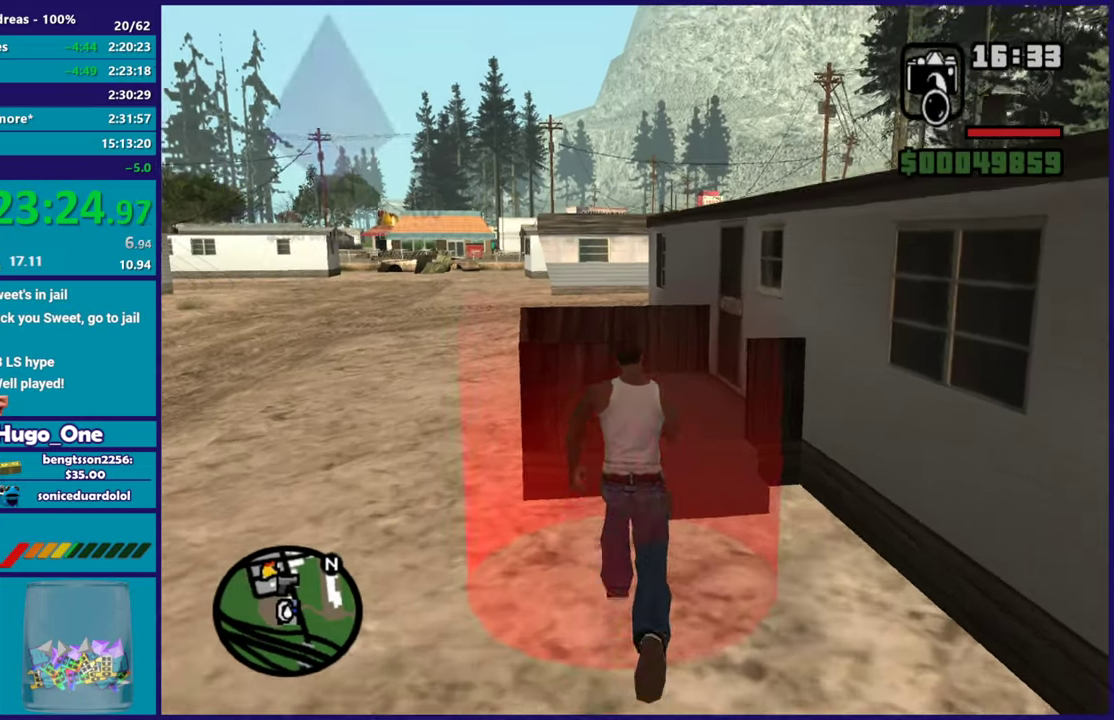
{"buttons": ["A"], "left_stick": "center", "right_stick": "center", "events": [[67, "A", "down"], [200, "A", "up"], [284, "A", "down"], [401, "A", "up"], [484, "A", "down"]]}
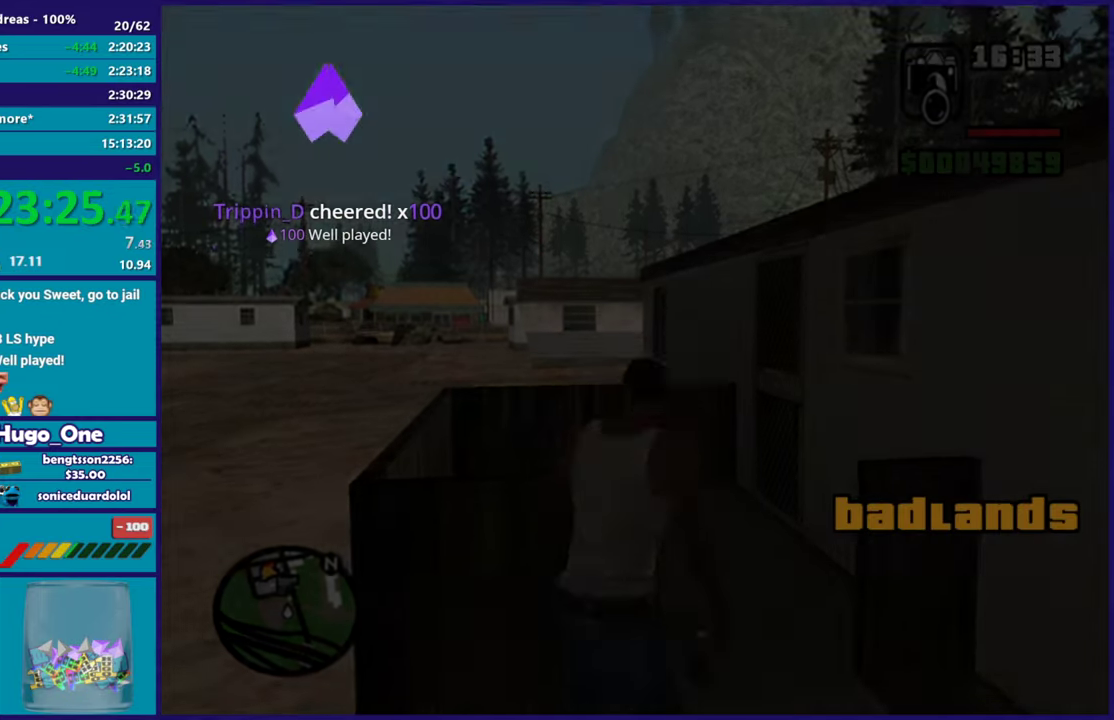
{"buttons": ["A"], "left_stick": "center", "right_stick": "center", "events": [[100, "A", "up"], [200, "A", "down"], [317, "A", "up"], [417, "A", "down"]]}
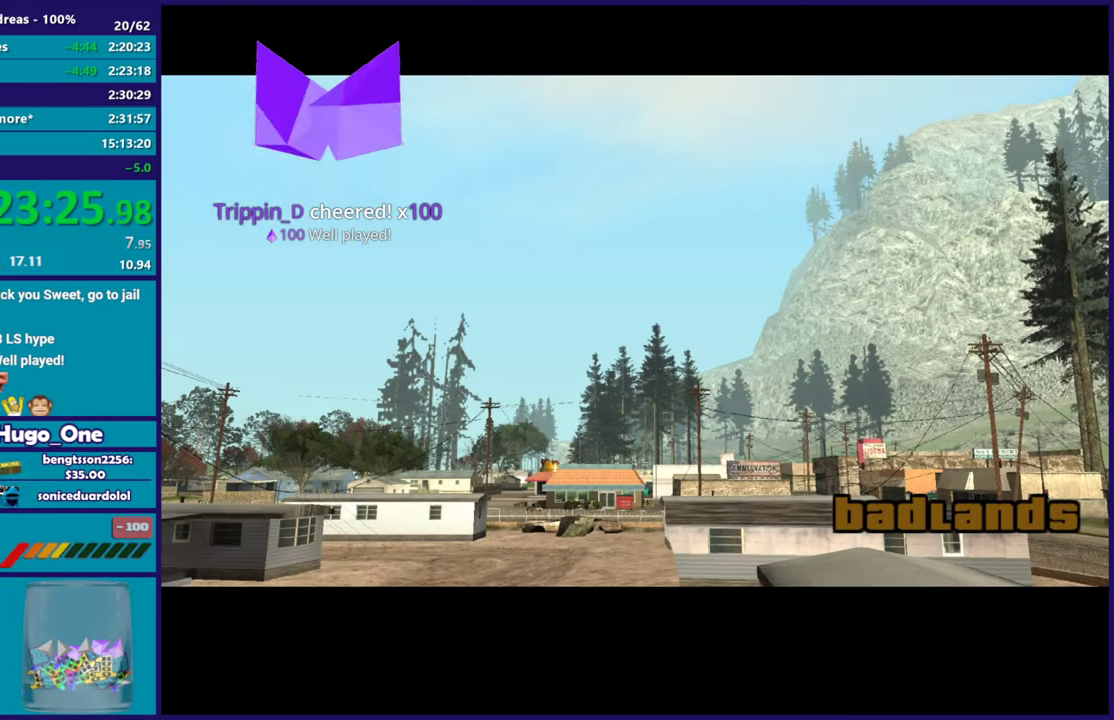
{"buttons": [], "left_stick": "up-left", "right_stick": "center", "events": [[34, "A", "up"], [134, "A", "down"], [250, "A", "up"], [351, "A", "down"], [467, "A", "up"], [501, "left_stick", "up-left"]]}
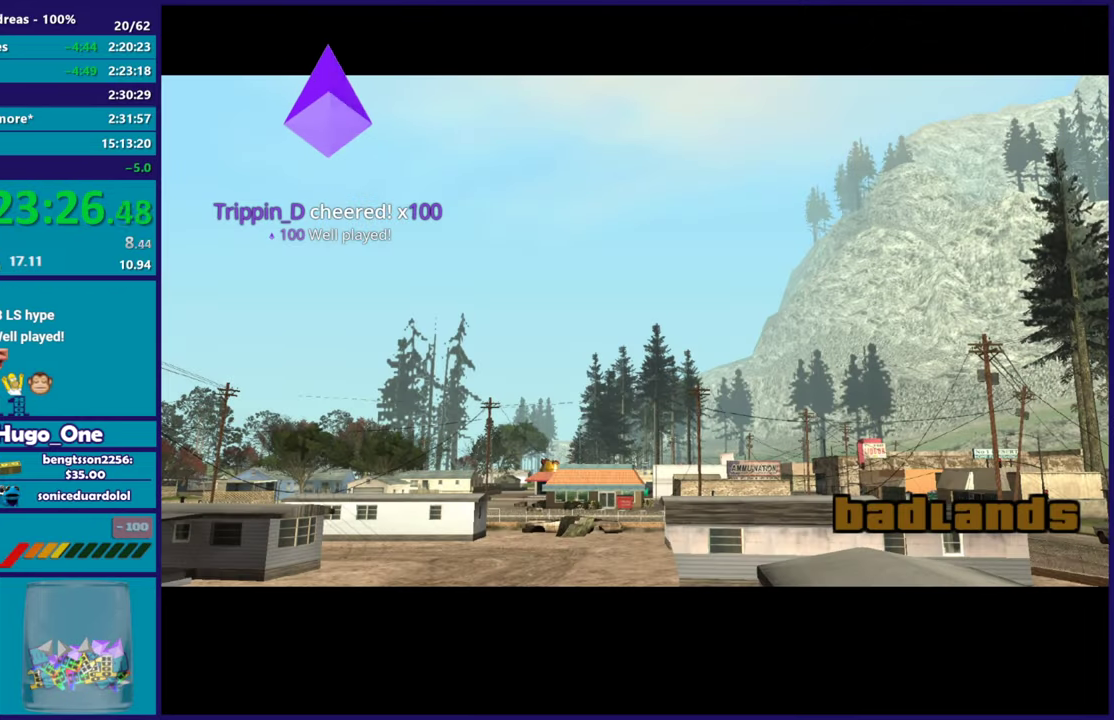
{"buttons": ["A"], "left_stick": "up-left", "right_stick": "center", "events": [[66, "A", "down"], [167, "A", "up"], [283, "A", "down"], [400, "A", "up"], [484, "A", "down"]]}
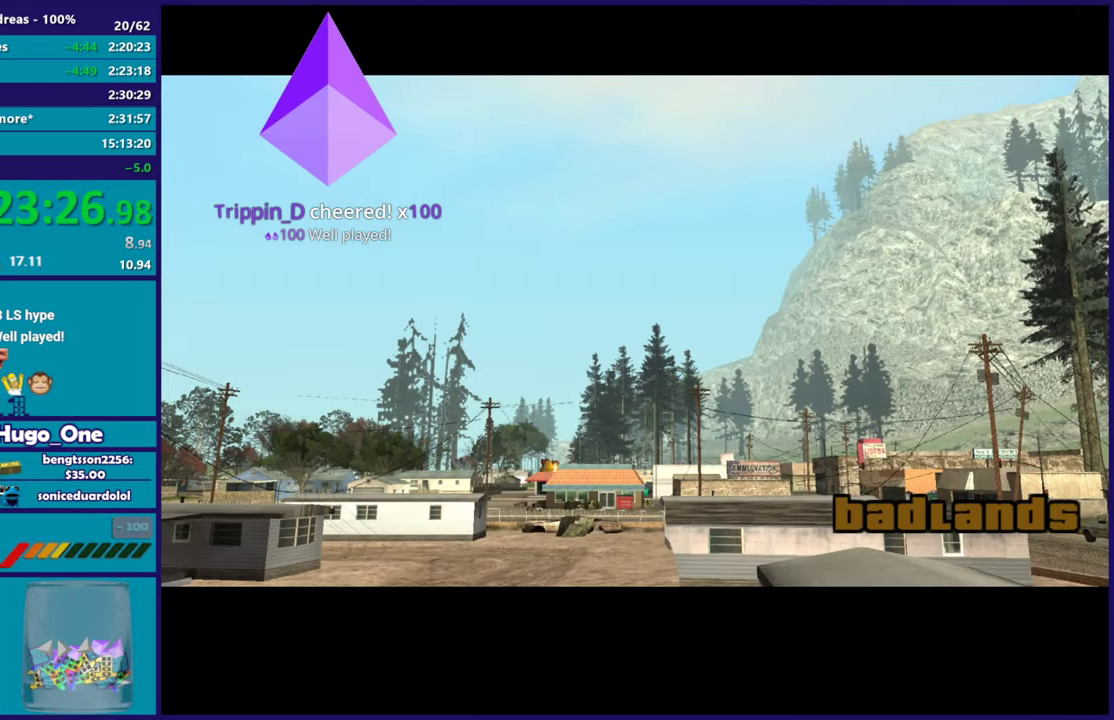
{"buttons": ["A"], "left_stick": "left", "right_stick": "center", "events": [[67, "left_stick", "left"], [134, "A", "up"], [217, "A", "down"], [351, "A", "up"], [451, "A", "down"]]}
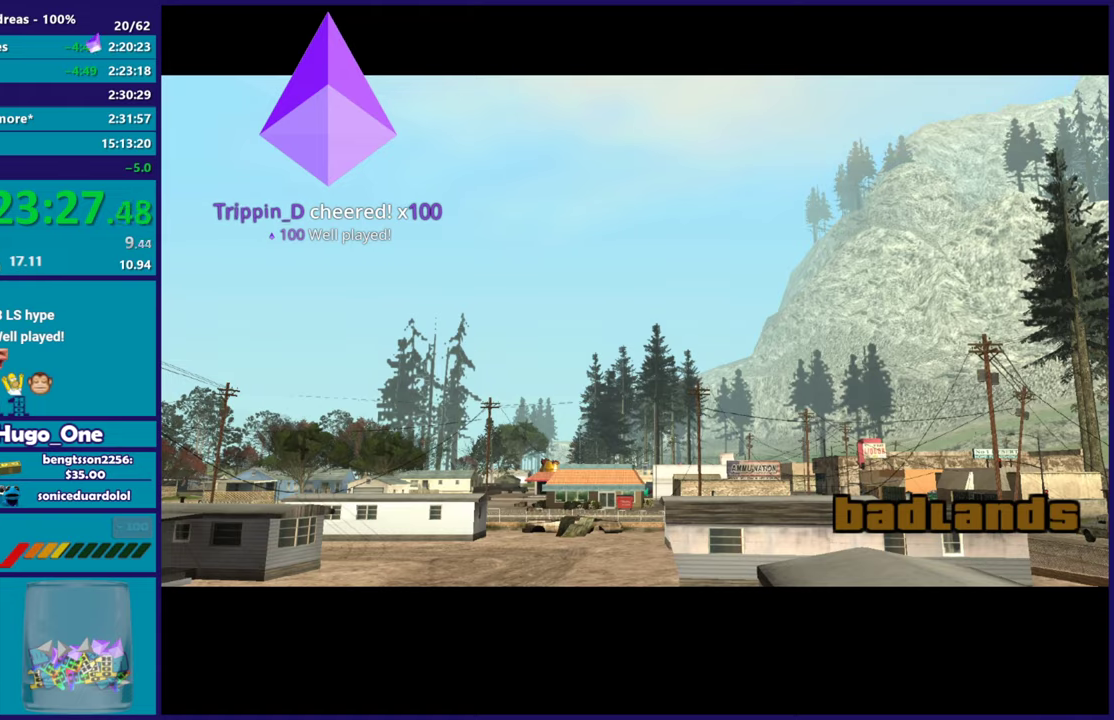
{"buttons": ["A"], "left_stick": "left", "right_stick": "center", "events": [[66, "A", "up"], [167, "A", "down"], [283, "A", "up"], [400, "A", "down"]]}